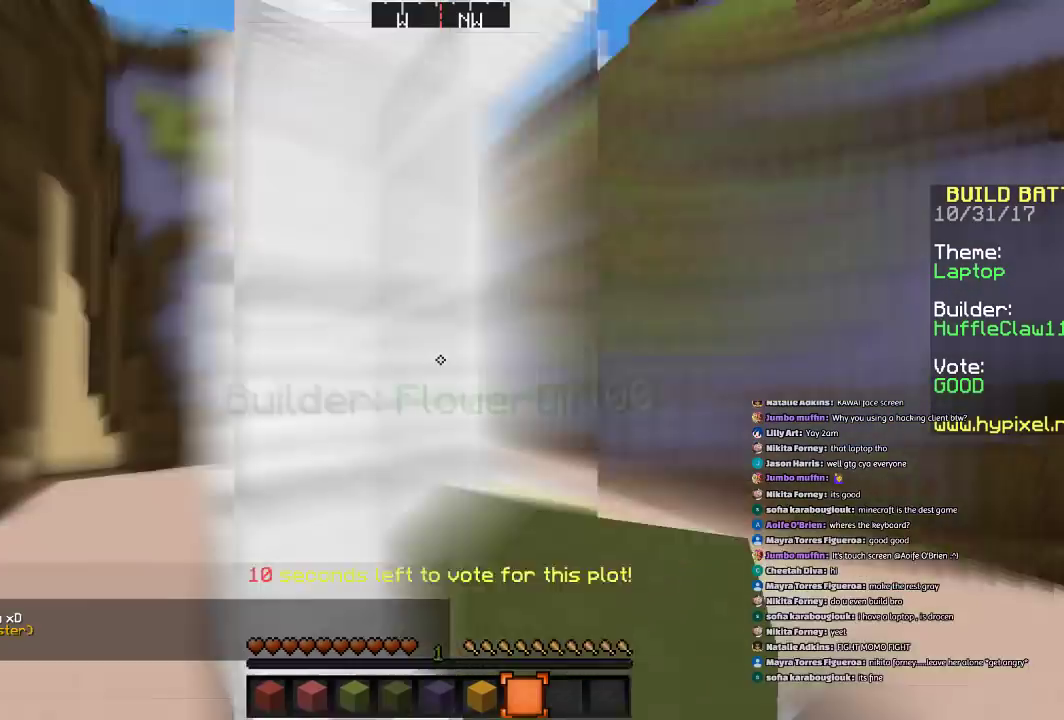
Gameplay with keyboard and mouse; each line is a JSON object with the keys and mouse buttons held at the frame after it. "events" lists presses ("down") and releases ("up") of "a", "d", "s", "space", "w", "mouse_left" and "mouse_right" between this image and that frame as [ms after this image, input, new state], when the widget could be followed in between. "mouse_left", "mouse_right" = the "left", "right" buttons of the "mouse" list. No other keys are recorded. Fast repeated clicks can show as one long hold. Mouse movement is not recorded.
{"keys": [], "mouse": [], "events": []}
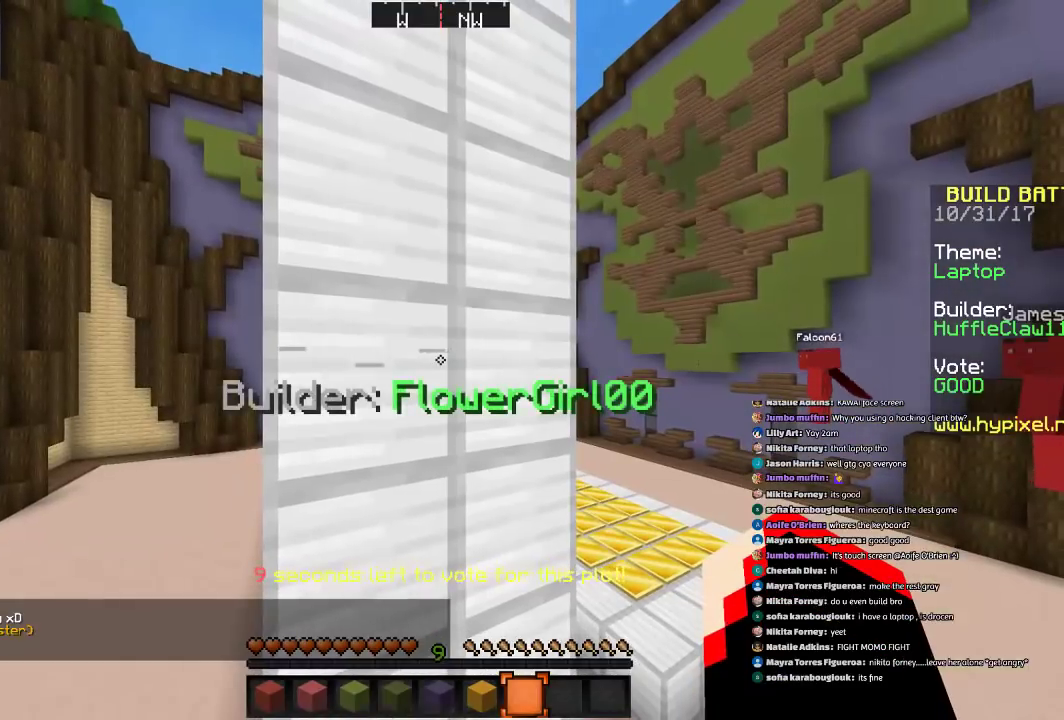
{"keys": [], "mouse": [], "events": []}
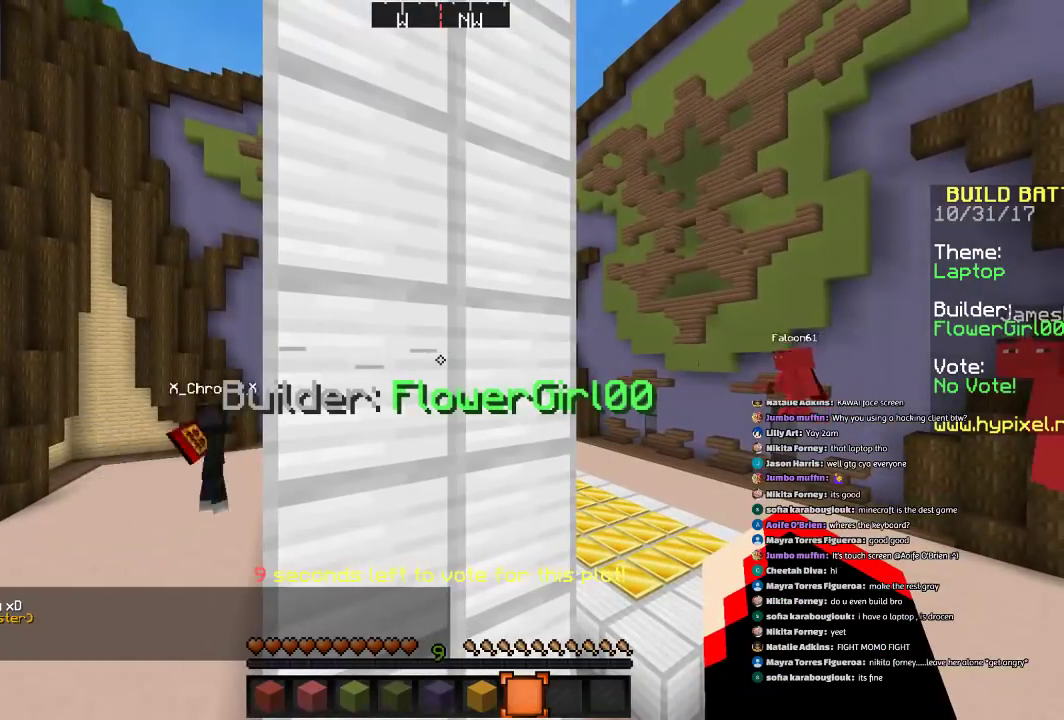
{"keys": ["d", "space", "w"], "mouse": [], "events": [[267, "d", "down"], [267, "space", "down"], [500, "w", "down"]]}
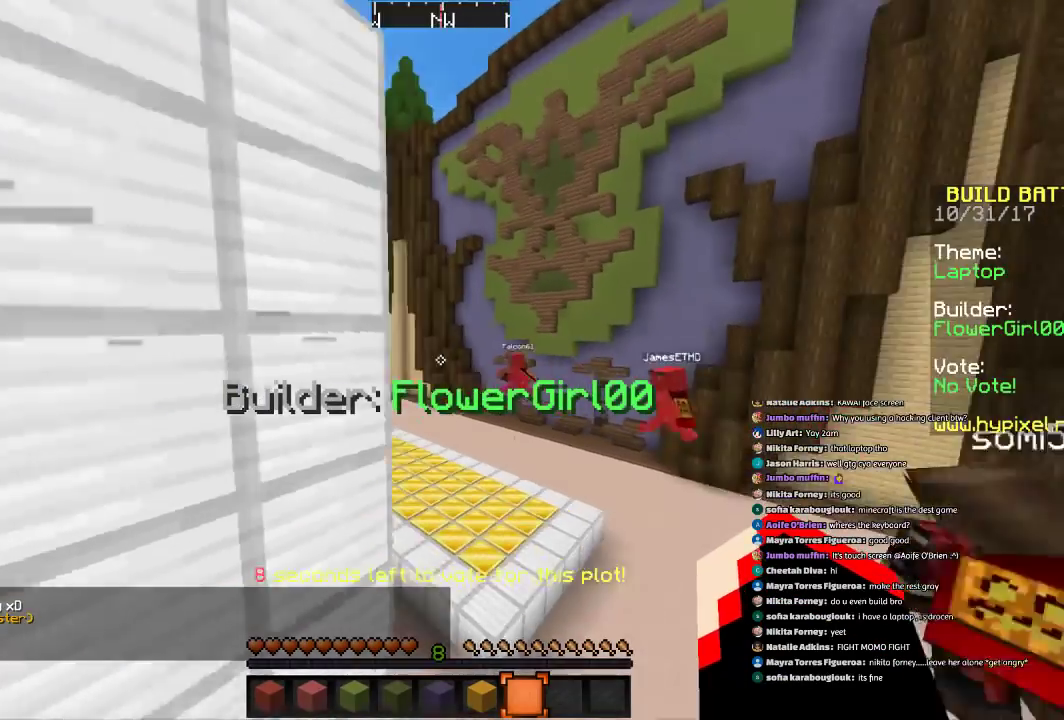
{"keys": ["d", "w"], "mouse": [], "events": [[334, "space", "up"]]}
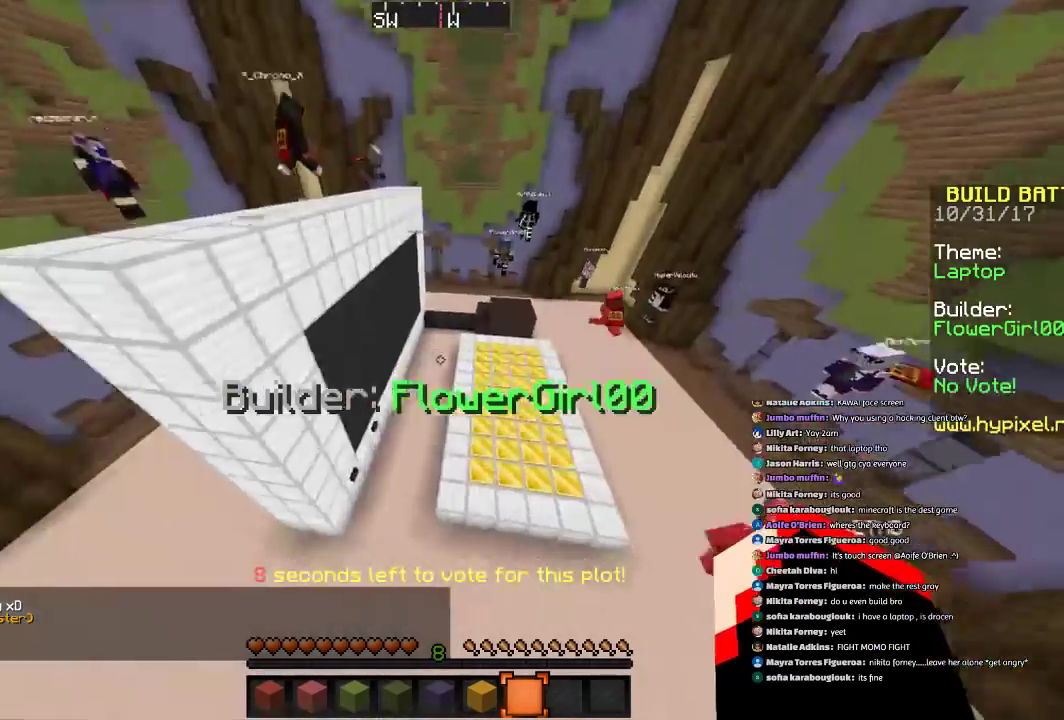
{"keys": ["space", "w"], "mouse": [], "events": [[133, "d", "up"], [367, "space", "down"], [433, "space", "up"], [500, "space", "down"]]}
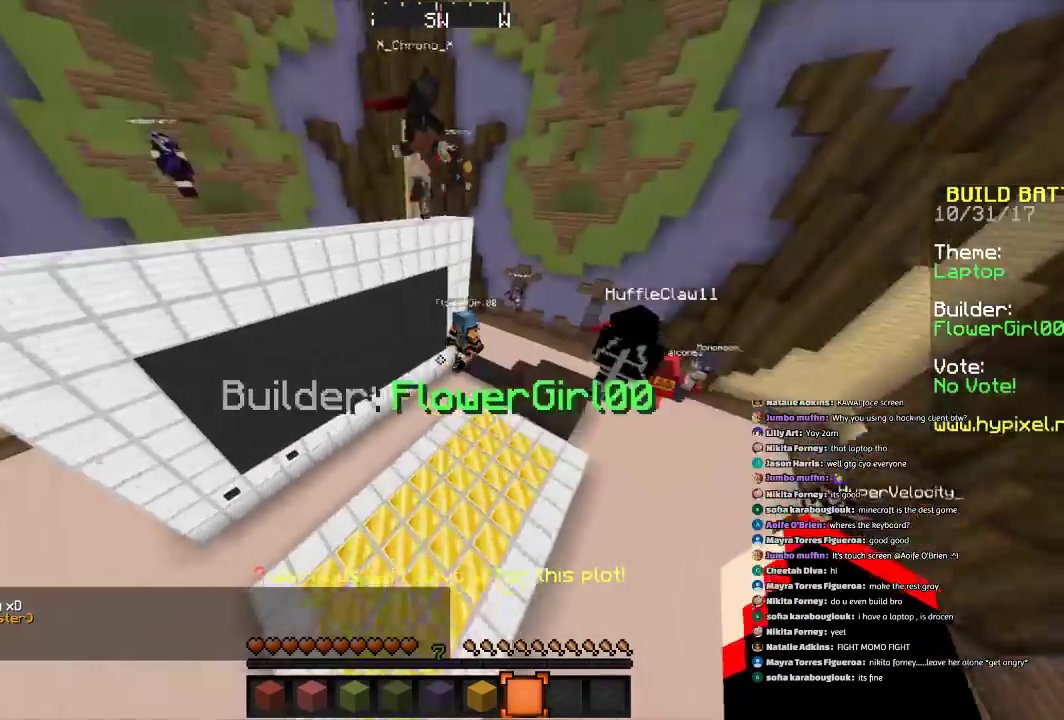
{"keys": ["a"], "mouse": [], "events": [[234, "a", "down"], [267, "space", "up"], [267, "w", "up"]]}
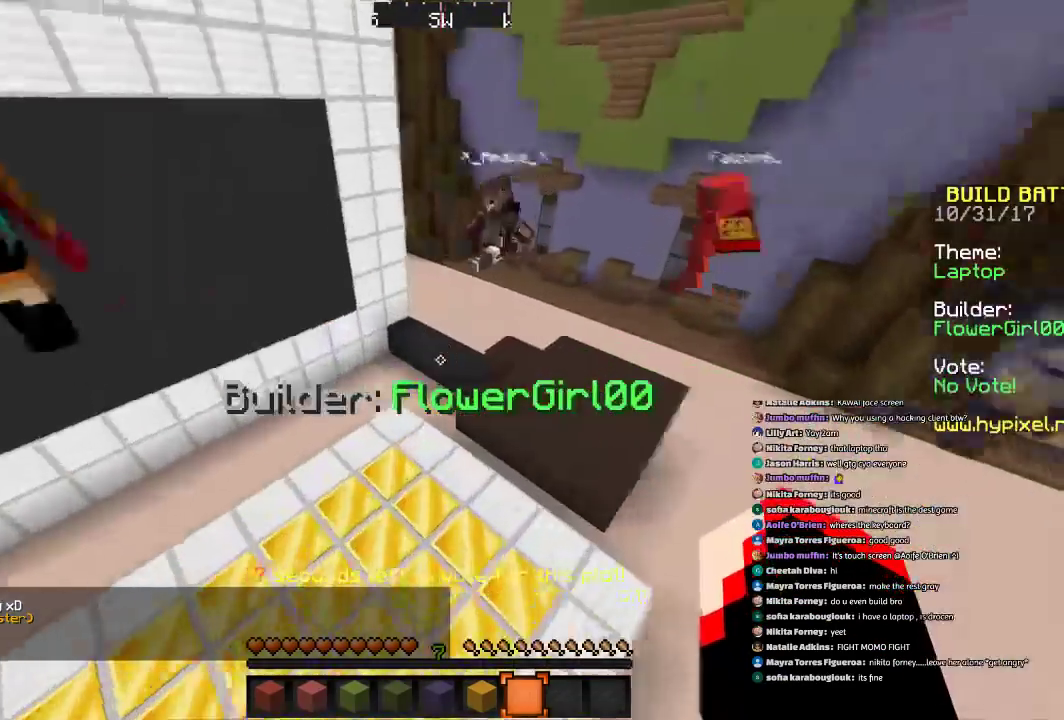
{"keys": ["a", "s", "space"], "mouse": [], "events": [[66, "s", "down"], [467, "space", "down"]]}
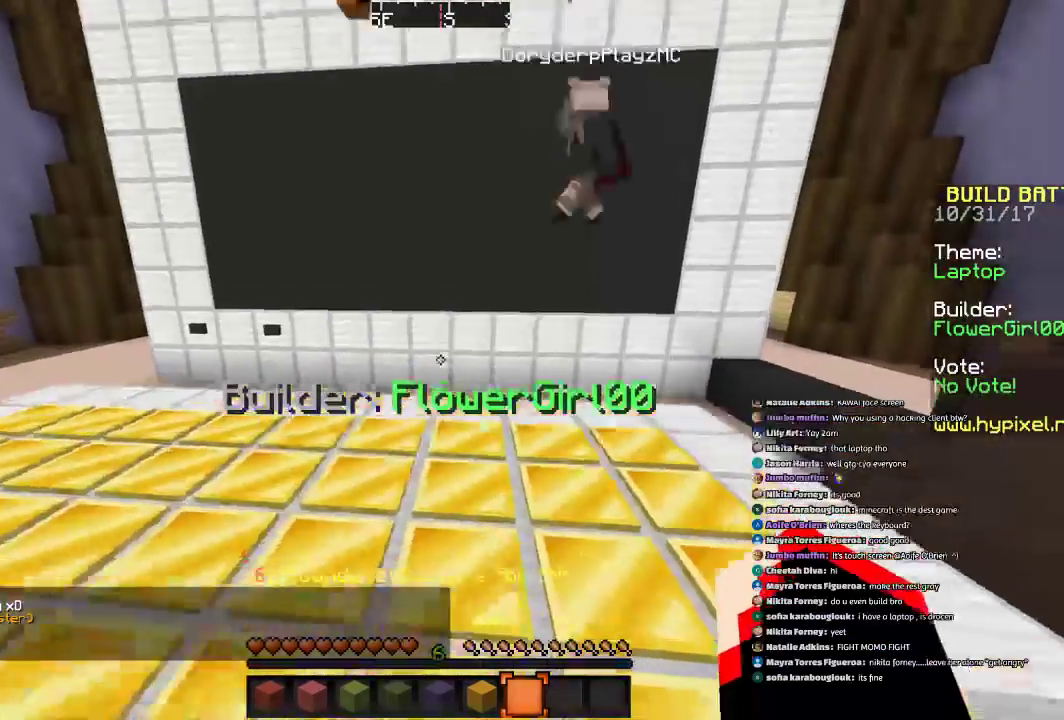
{"keys": ["s"], "mouse": [], "events": [[67, "a", "up"], [67, "space", "up"]]}
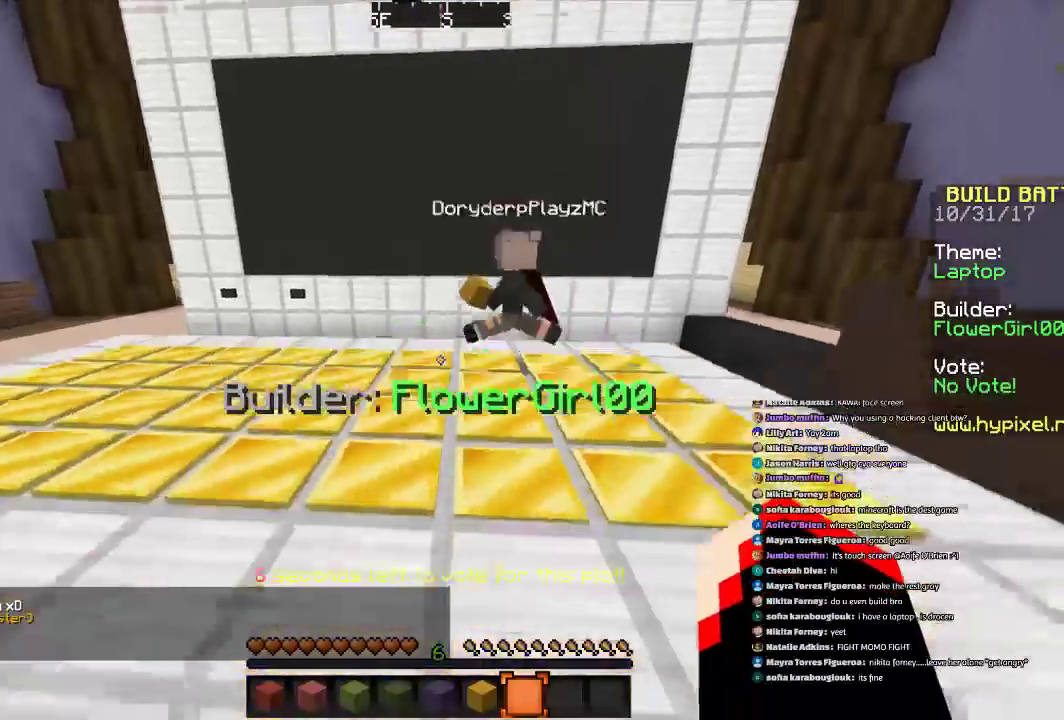
{"keys": ["a", "space", "w"], "mouse": [], "events": [[66, "a", "down"], [133, "s", "up"], [233, "w", "down"], [300, "space", "down"]]}
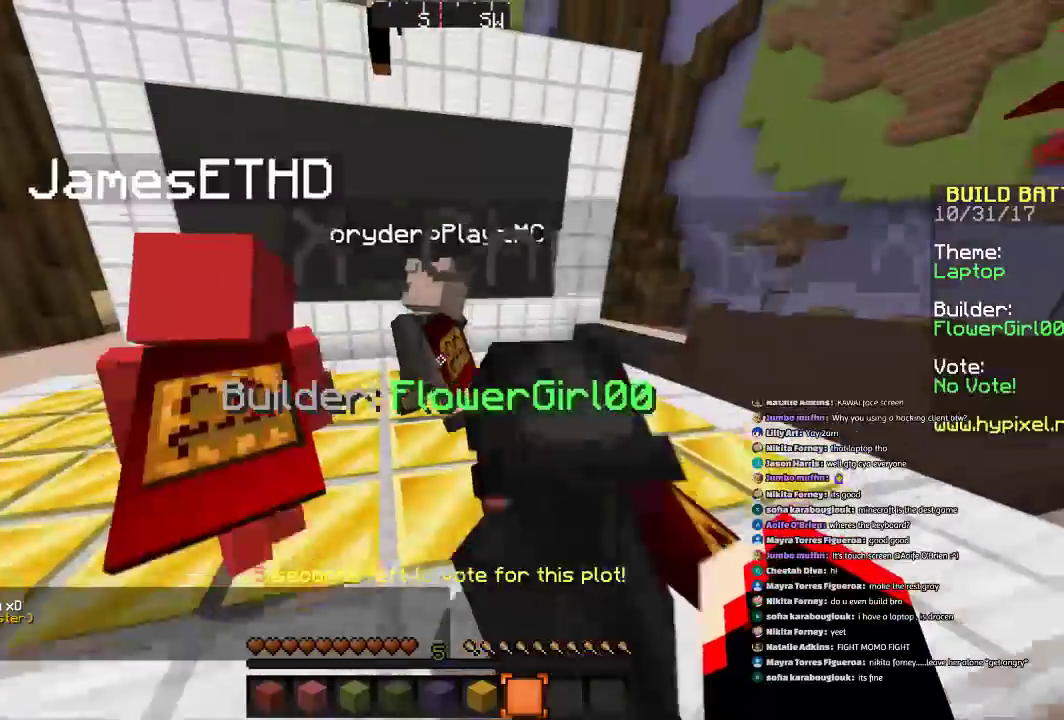
{"keys": ["d", "w"], "mouse": [], "events": [[67, "space", "up"], [300, "a", "up"], [300, "d", "down"]]}
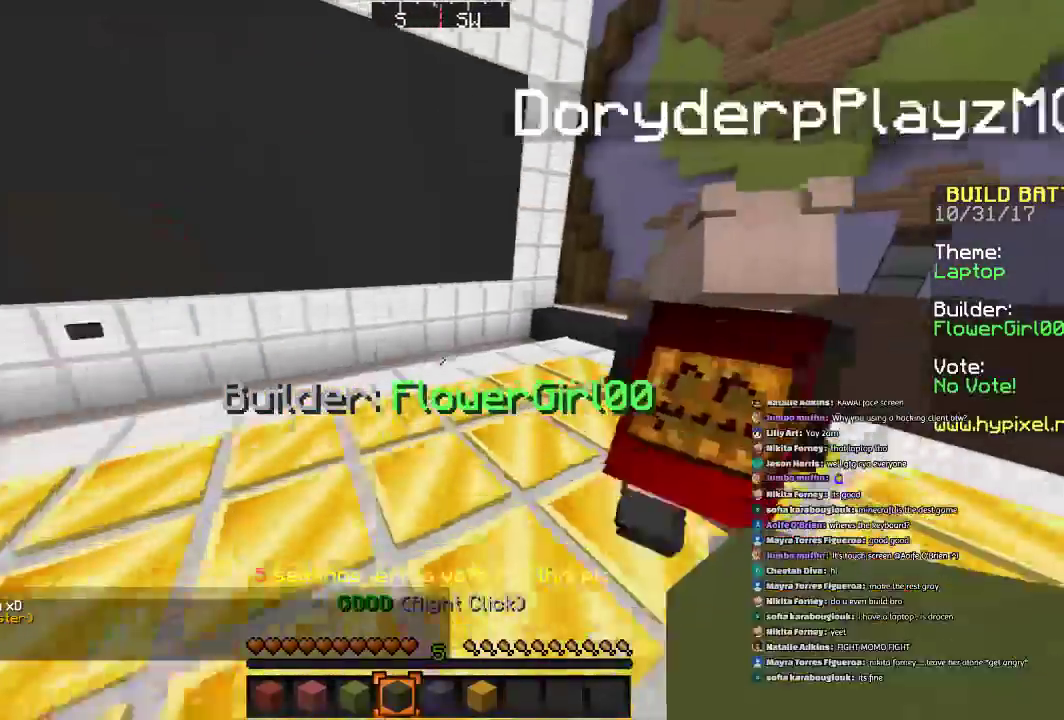
{"keys": ["d", "w"], "mouse": [], "events": [[166, "space", "down"], [467, "space", "up"]]}
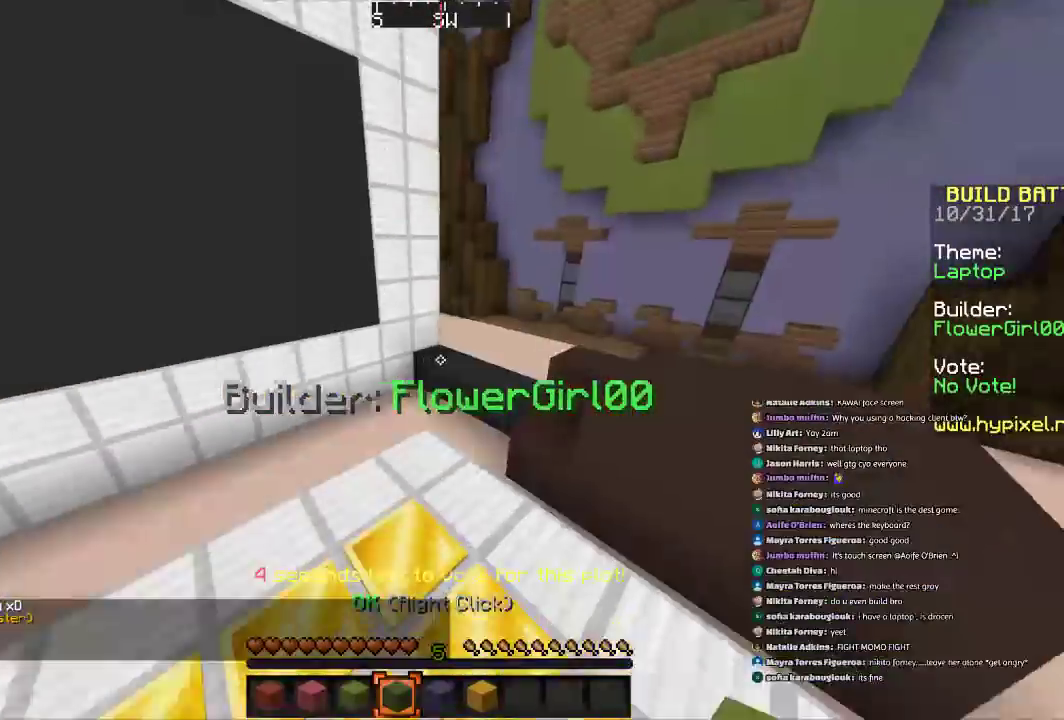
{"keys": ["d", "w"], "mouse": [], "events": [[267, "d", "up"], [267, "space", "down"], [434, "d", "down"], [501, "space", "up"]]}
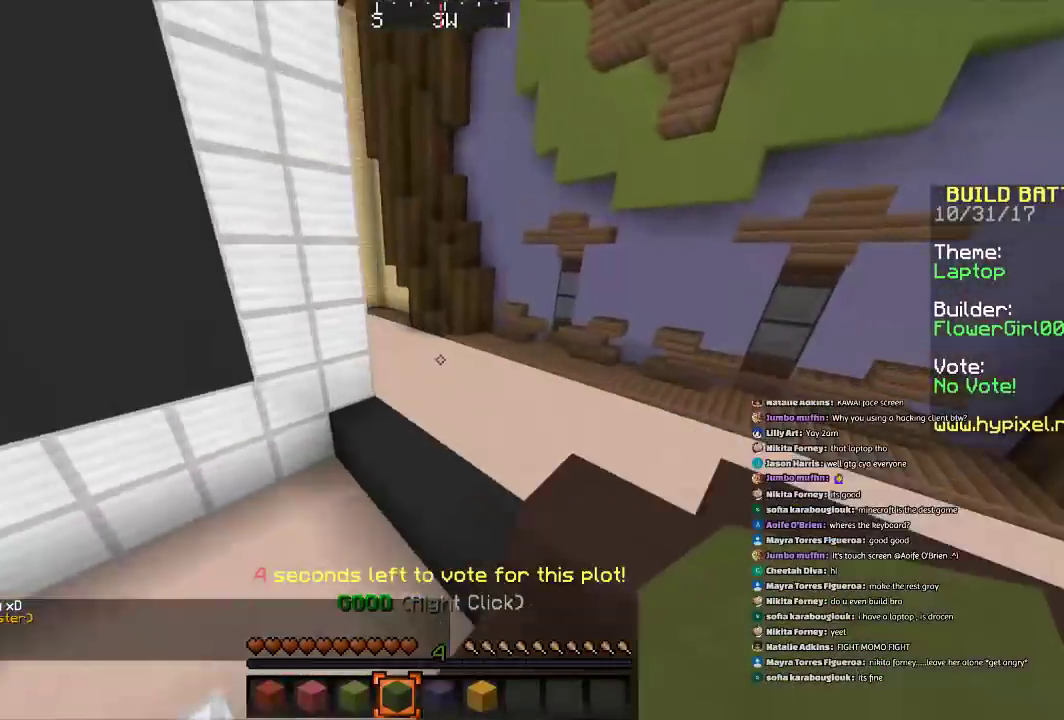
{"keys": ["space", "w"], "mouse": [], "events": [[166, "w", "up"], [367, "space", "down"], [467, "d", "up"], [467, "w", "down"]]}
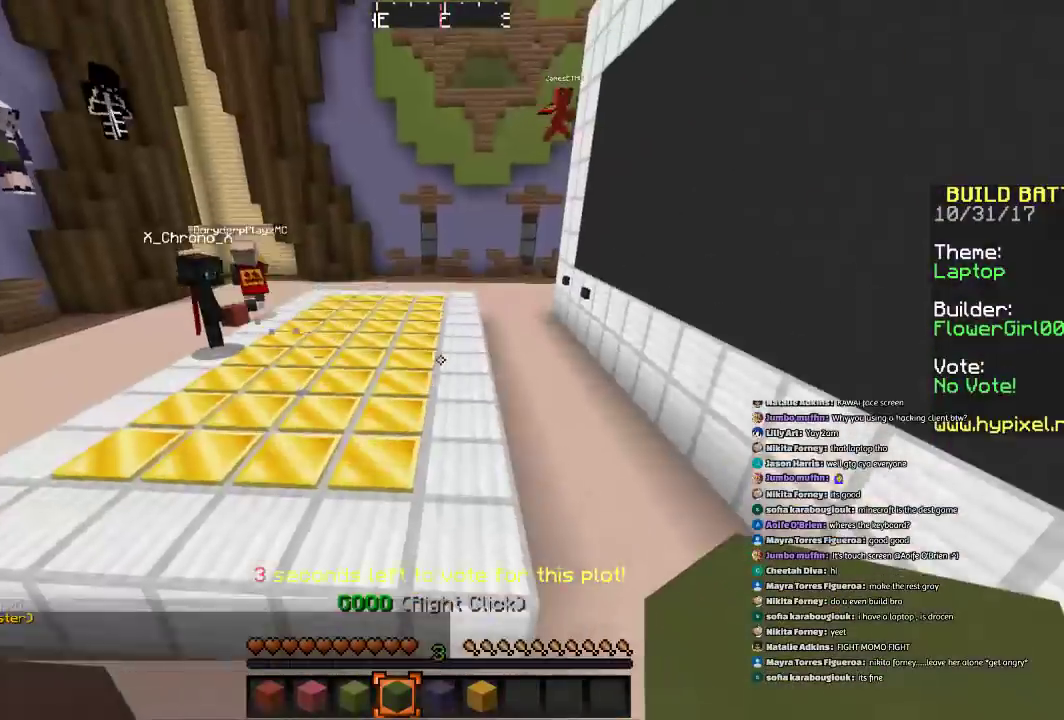
{"keys": ["space", "w"], "mouse": [], "events": [[67, "space", "up"], [434, "space", "down"]]}
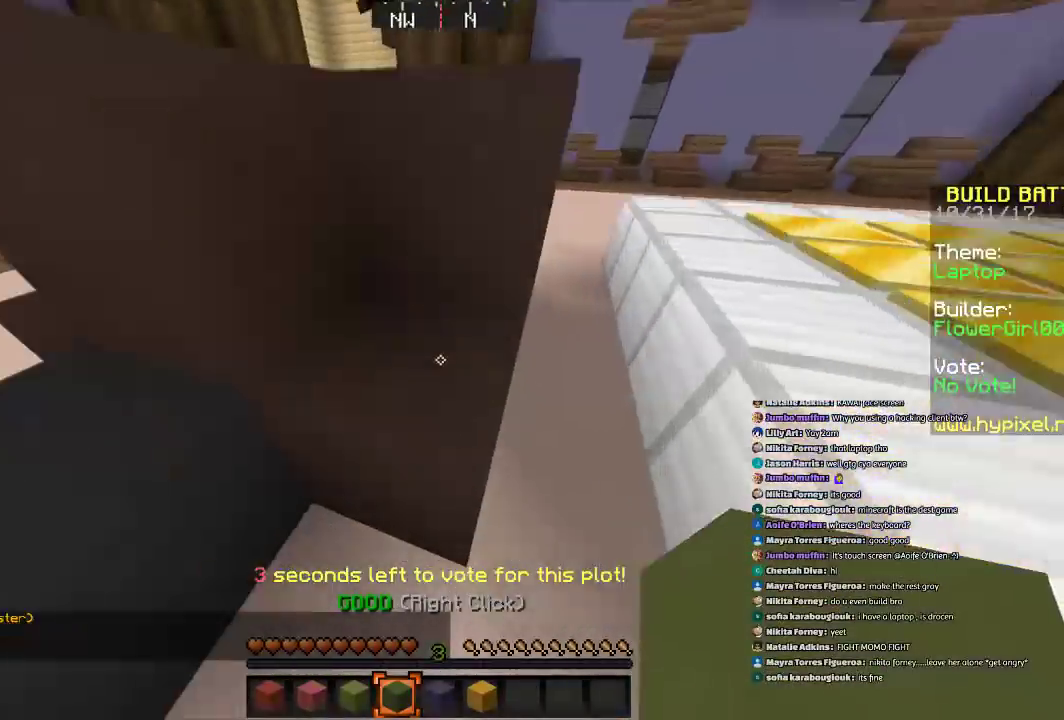
{"keys": ["space", "w"], "mouse": [], "events": [[267, "space", "up"], [467, "space", "down"]]}
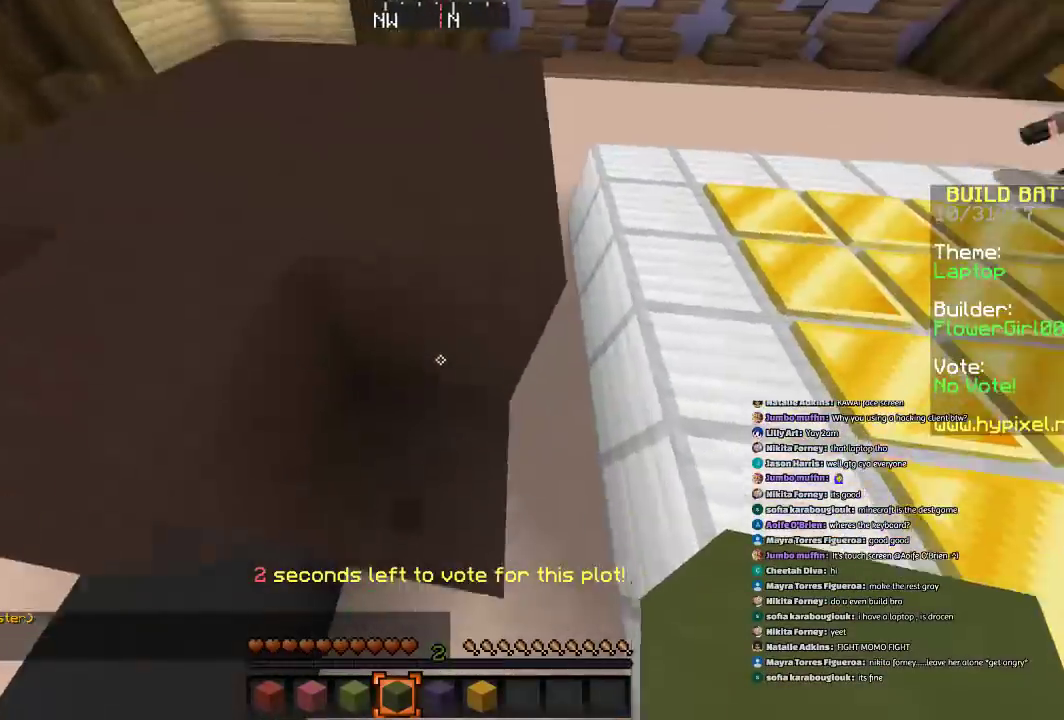
{"keys": ["a"], "mouse": [], "events": [[67, "a", "down"], [134, "w", "up"], [167, "space", "up"]]}
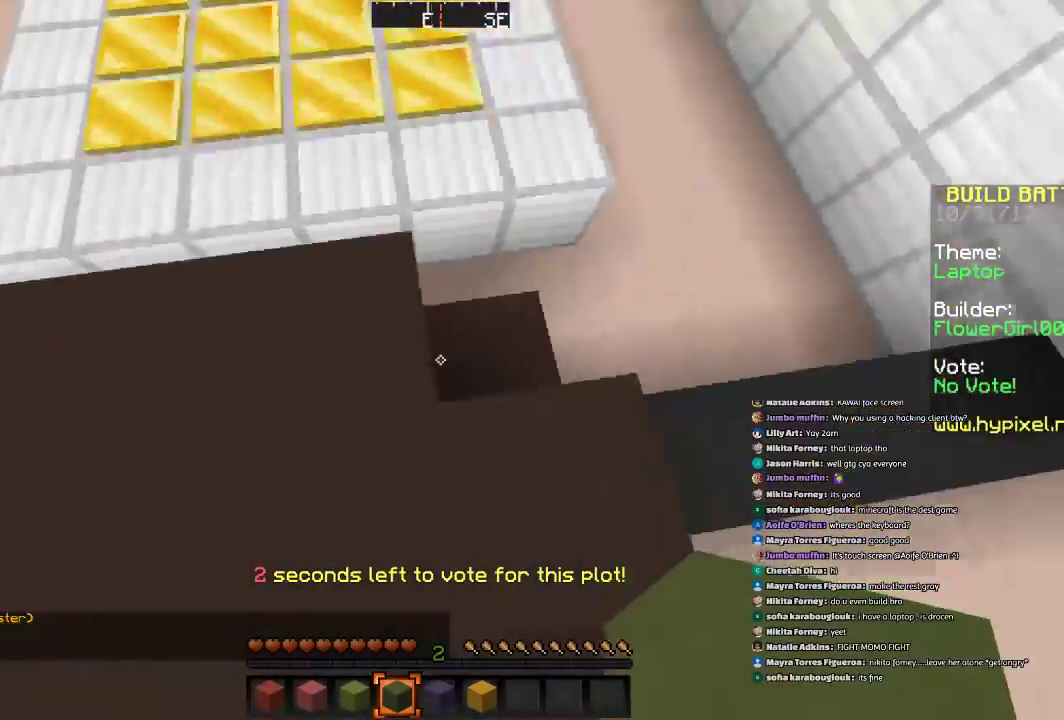
{"keys": ["a"], "mouse": [], "events": [[166, "space", "down"], [267, "mouse_right", "down"], [400, "mouse_right", "up"], [400, "space", "up"]]}
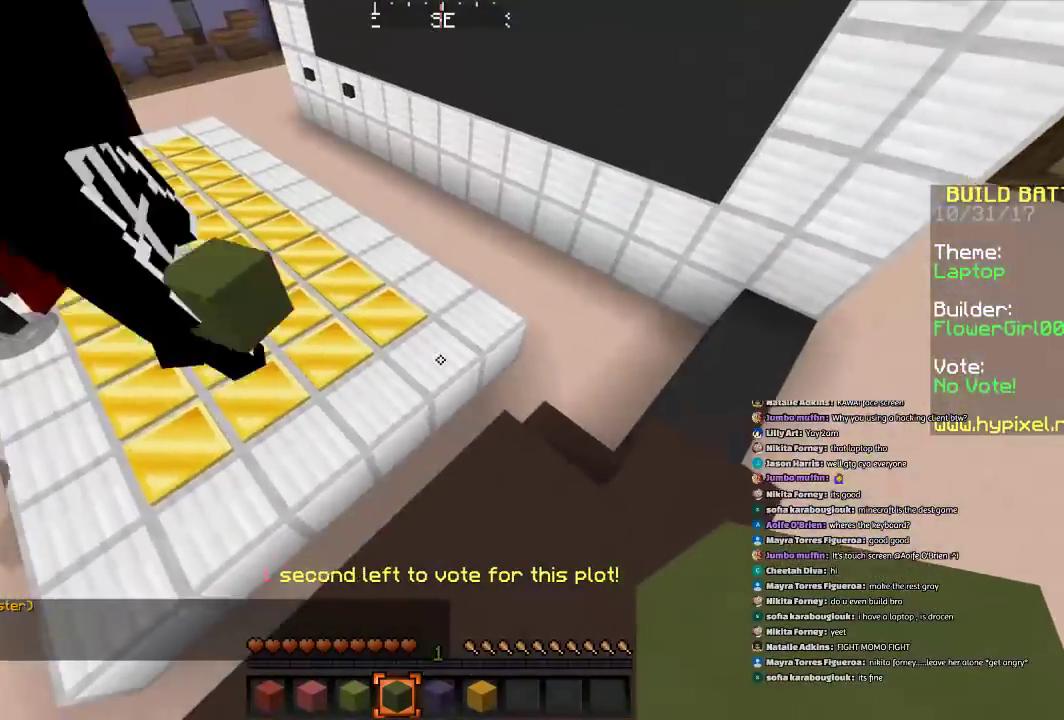
{"keys": ["a", "space"], "mouse": [], "events": [[267, "space", "down"]]}
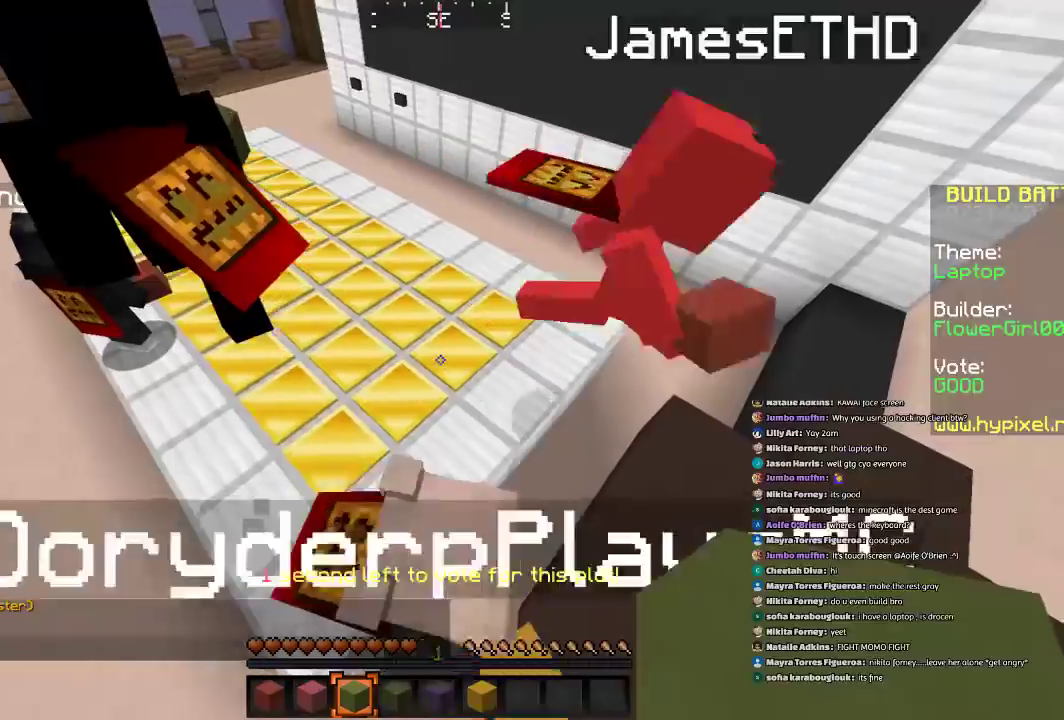
{"keys": ["a", "space", "w"], "mouse": [], "events": [[200, "w", "down"], [300, "mouse_right", "down"], [400, "mouse_right", "up"]]}
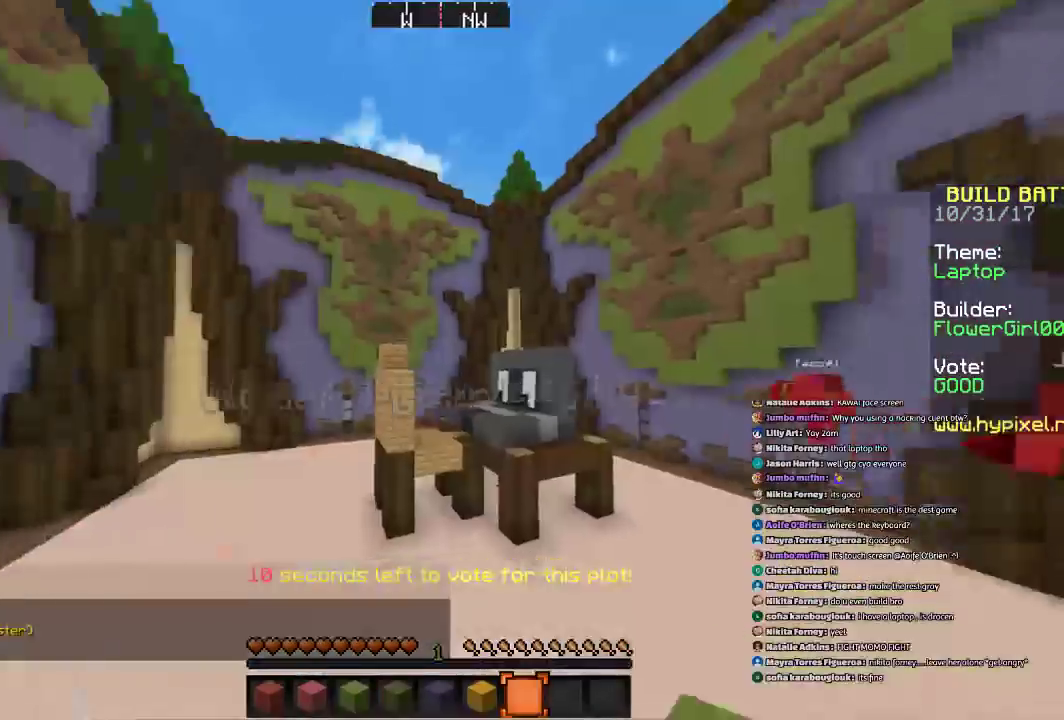
{"keys": ["a", "w"], "mouse": [], "events": [[501, "space", "up"]]}
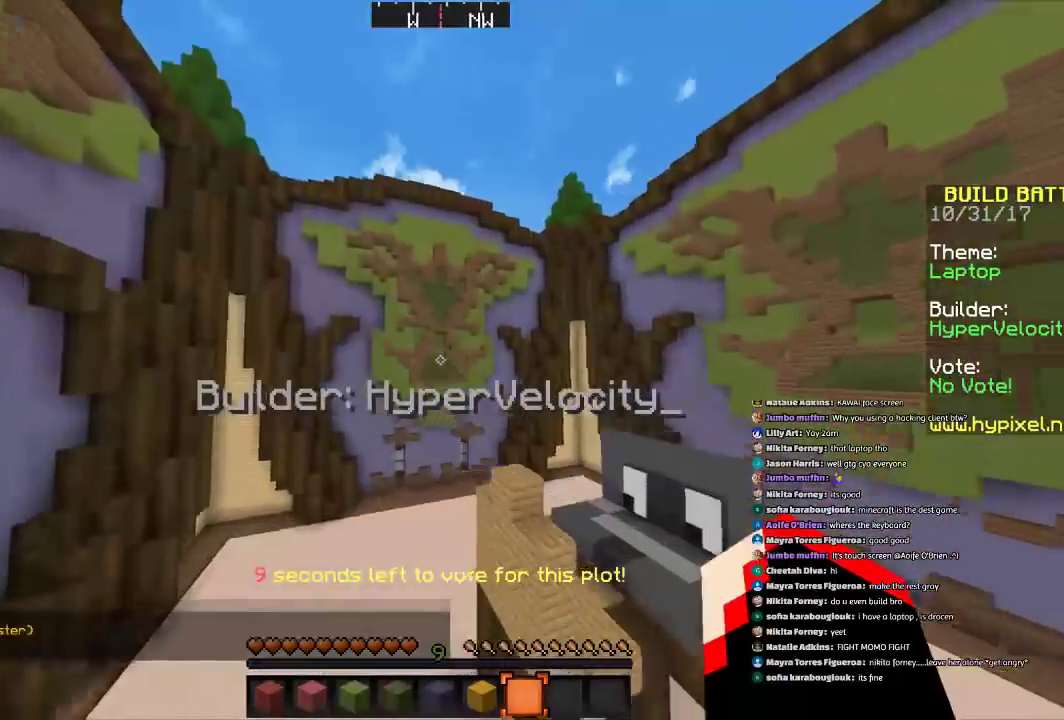
{"keys": ["a", "w"], "mouse": [], "events": [[66, "d", "down"], [166, "a", "up"], [400, "a", "down"], [400, "d", "up"]]}
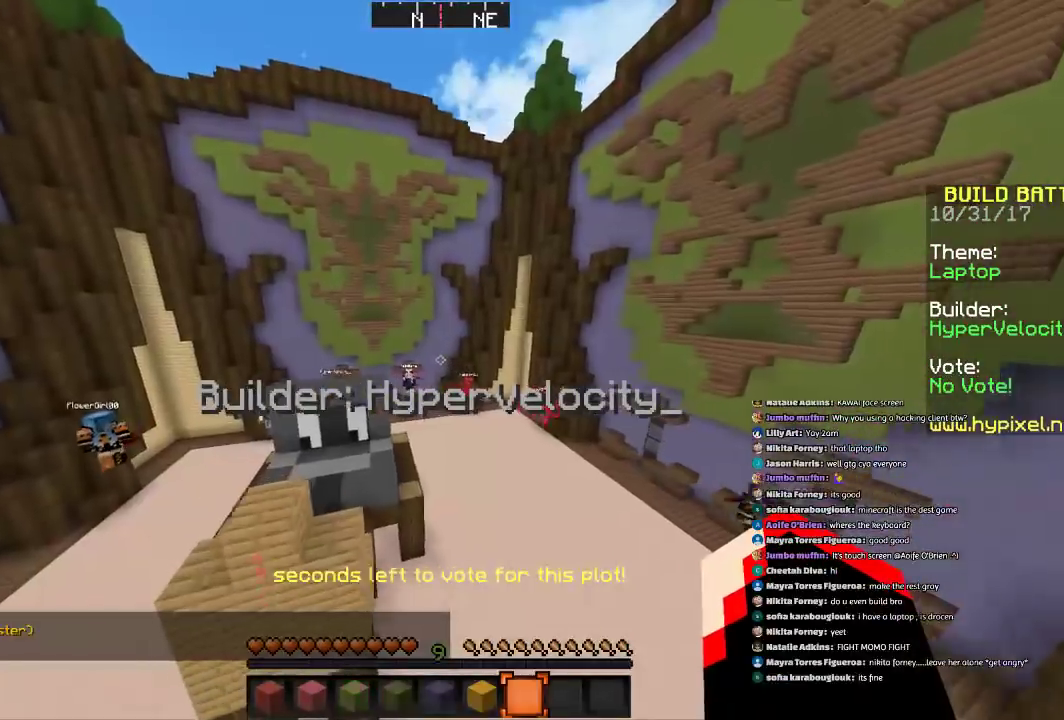
{"keys": [], "mouse": [], "events": [[67, "a", "up"], [200, "w", "up"]]}
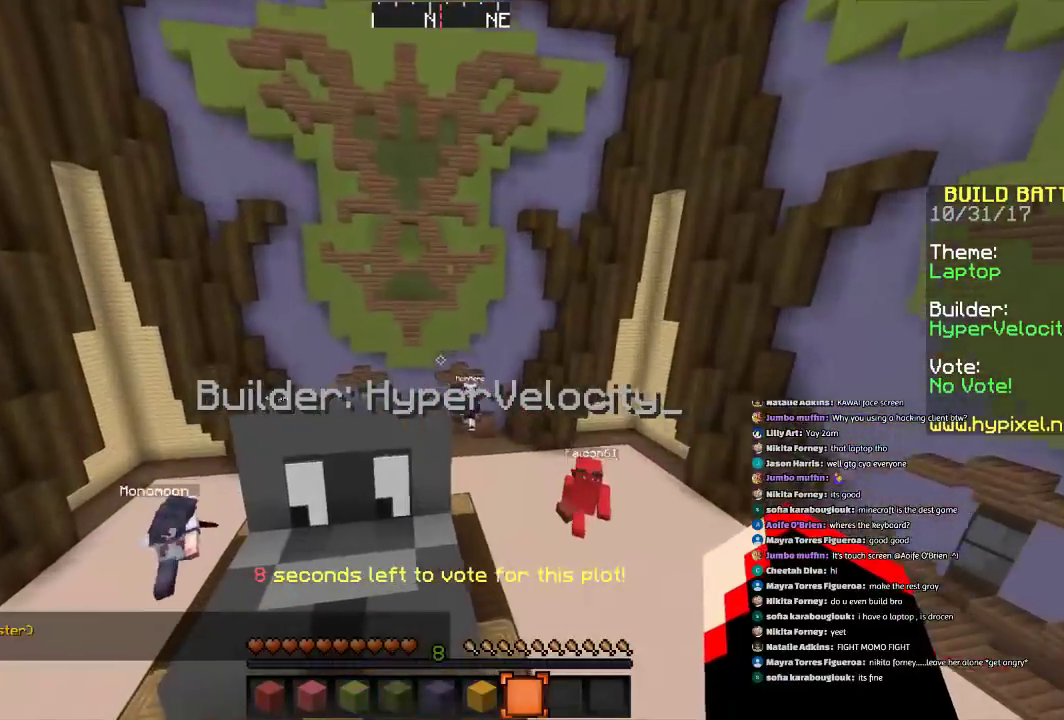
{"keys": ["a", "w"], "mouse": [], "events": [[367, "a", "down"], [467, "w", "down"]]}
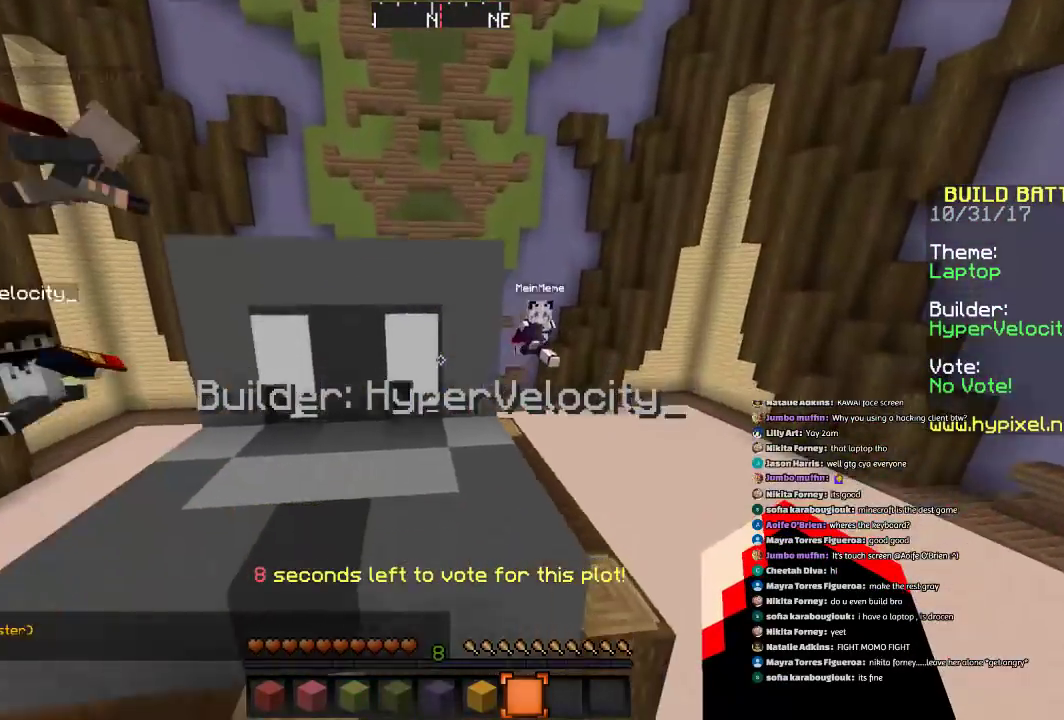
{"keys": ["s"], "mouse": [], "events": [[100, "a", "up"], [100, "w", "up"], [234, "s", "down"]]}